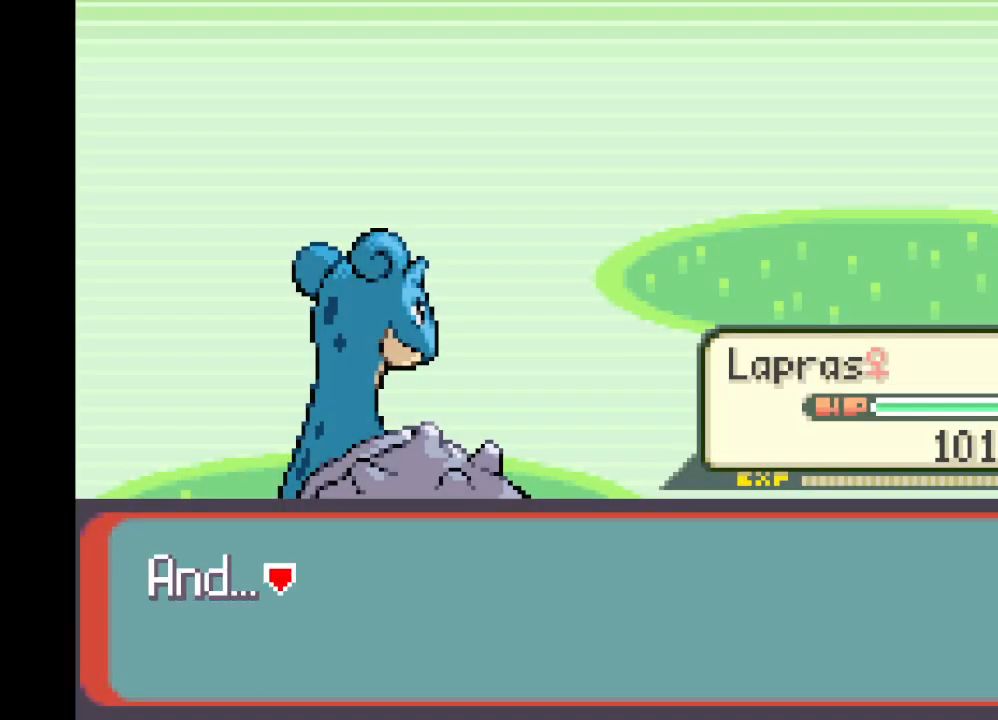
Gameplay with a controller (Xbox layout); each line is a JSON object with the inputs held at the frame after it. "events" lists button and stick changes between this image and that frame as [ms after this image, input, new state], when the widget could be followed in between. Not read: L3 R3.
{"buttons": ["B"], "left_stick": "center", "right_stick": "center", "events": [[42, "B", "up"], [167, "B", "down"], [292, "B", "up"], [501, "B", "down"]]}
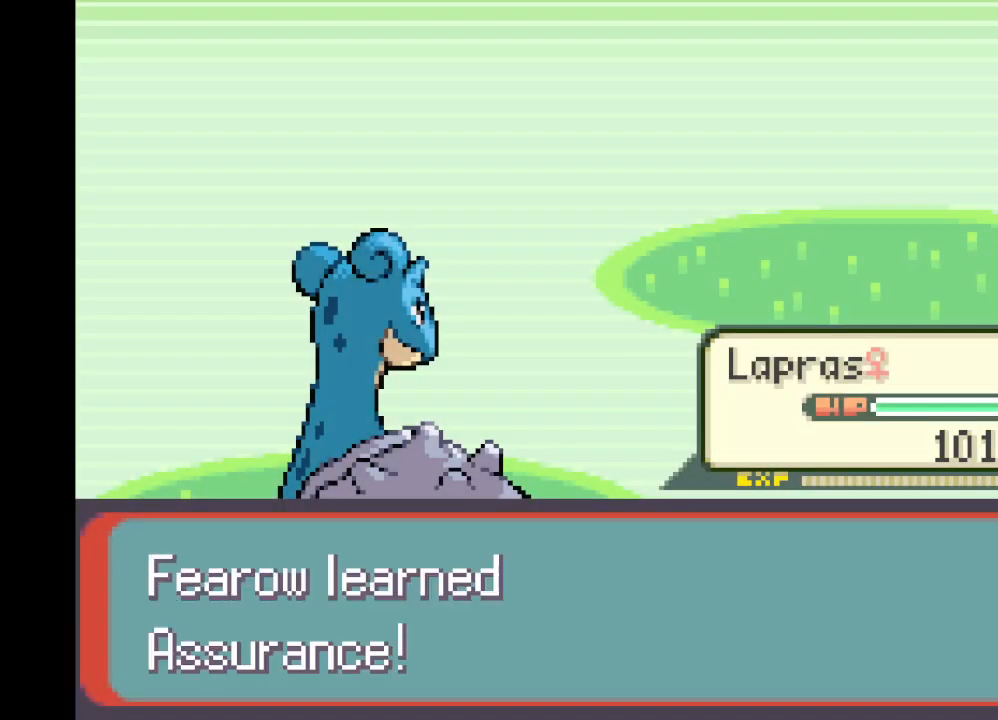
{"buttons": ["B"], "left_stick": "center", "right_stick": "center", "events": [[125, "B", "up"], [208, "B", "down"], [333, "B", "up"], [417, "B", "down"]]}
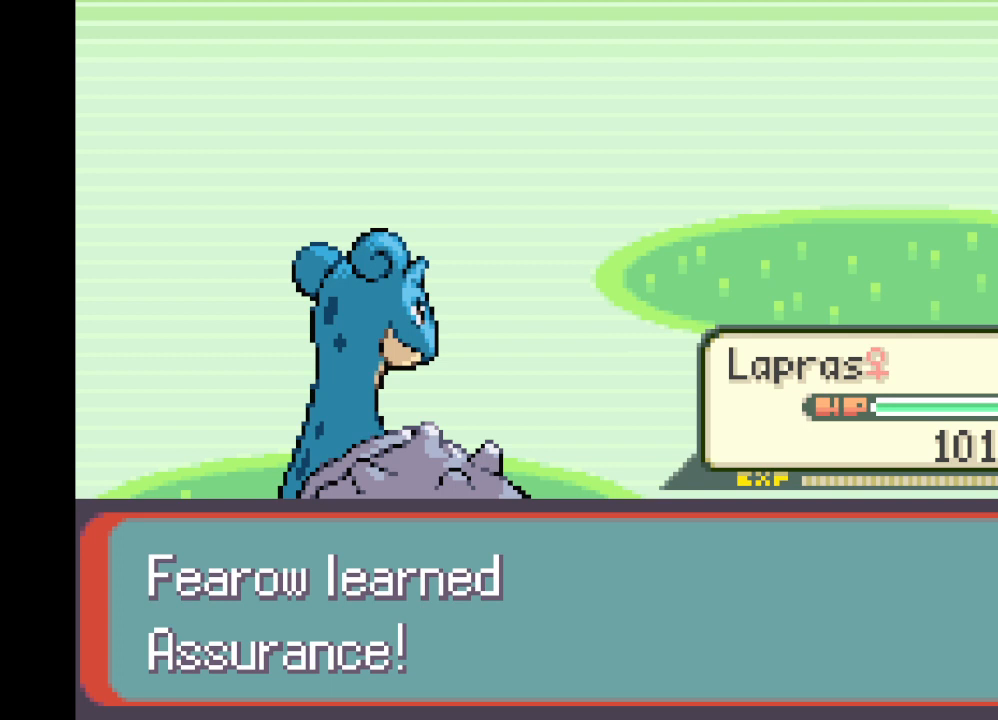
{"buttons": ["B"], "left_stick": "center", "right_stick": "center", "events": [[42, "B", "up"], [167, "B", "down"], [250, "B", "up"], [459, "B", "down"]]}
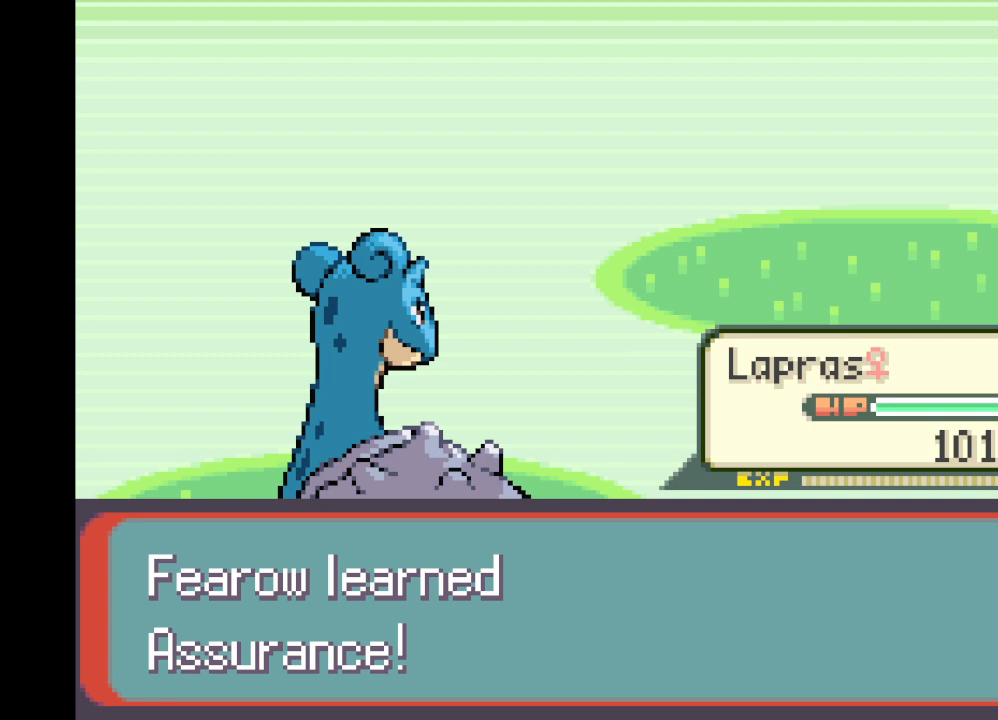
{"buttons": [], "left_stick": "center", "right_stick": "center", "events": [[125, "B", "up"], [292, "B", "down"], [458, "B", "up"]]}
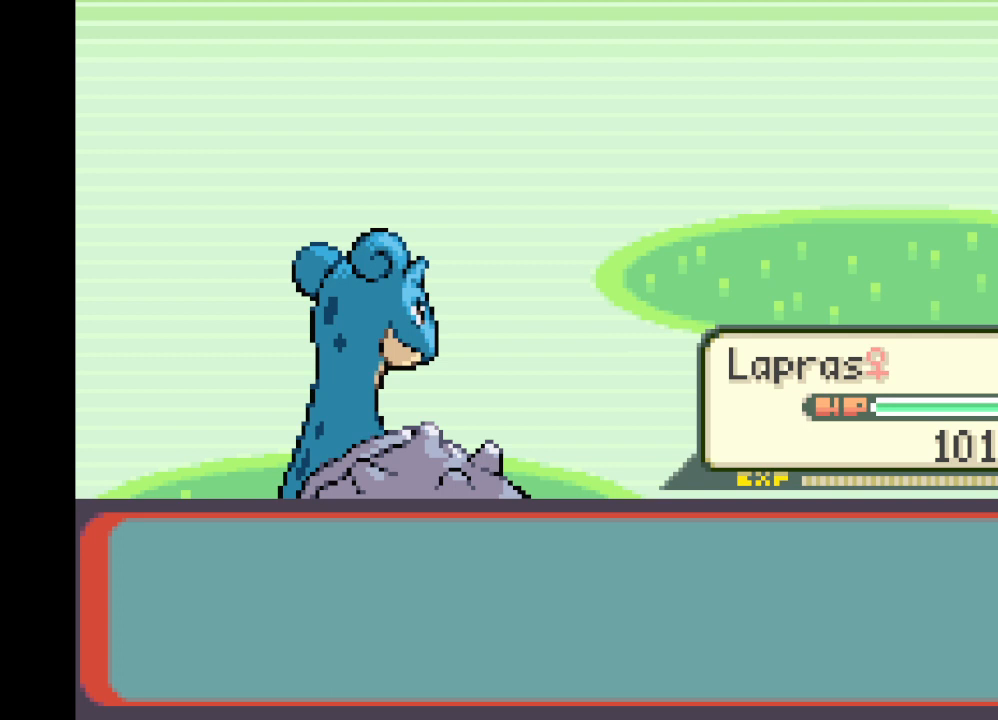
{"buttons": [], "left_stick": "center", "right_stick": "center", "events": []}
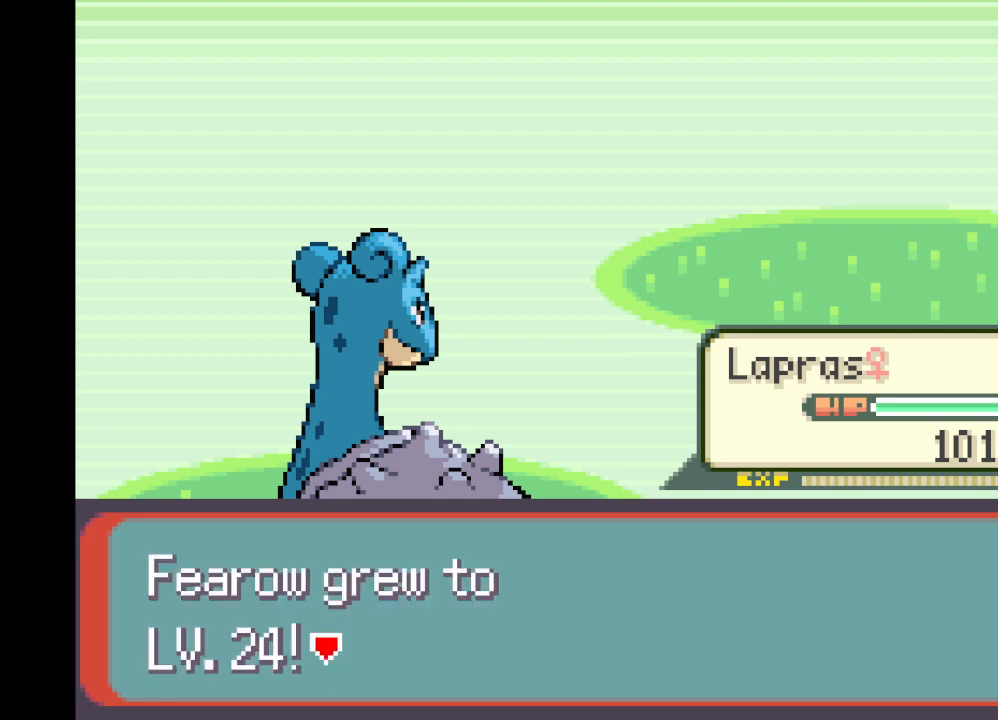
{"buttons": ["B"], "left_stick": "center", "right_stick": "center", "events": [[417, "B", "down"]]}
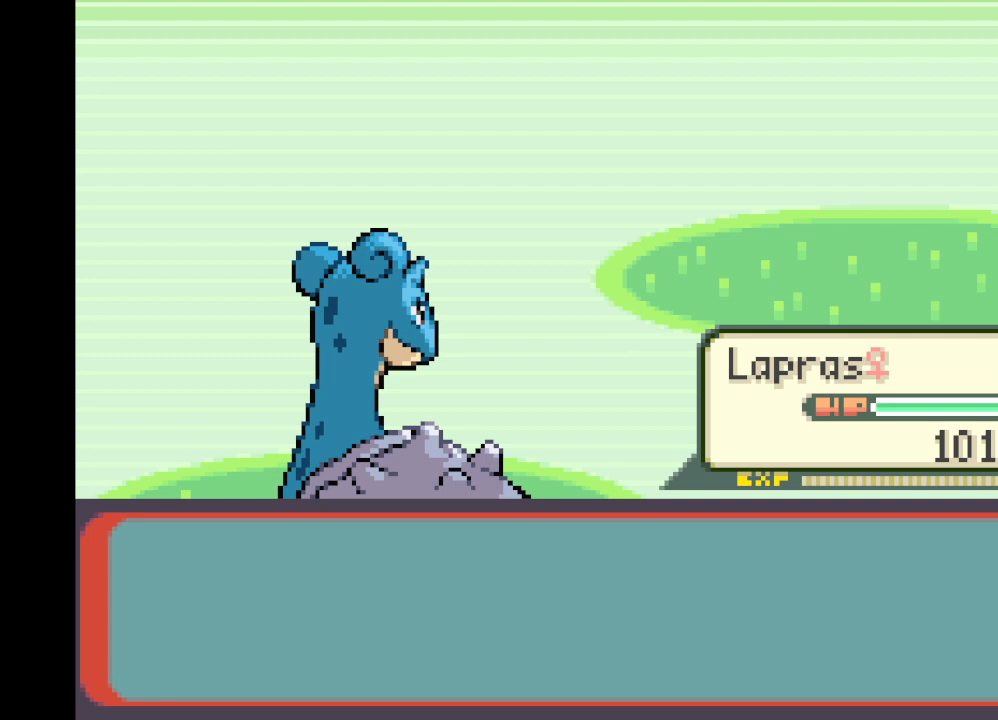
{"buttons": [], "left_stick": "center", "right_stick": "center", "events": [[83, "B", "up"]]}
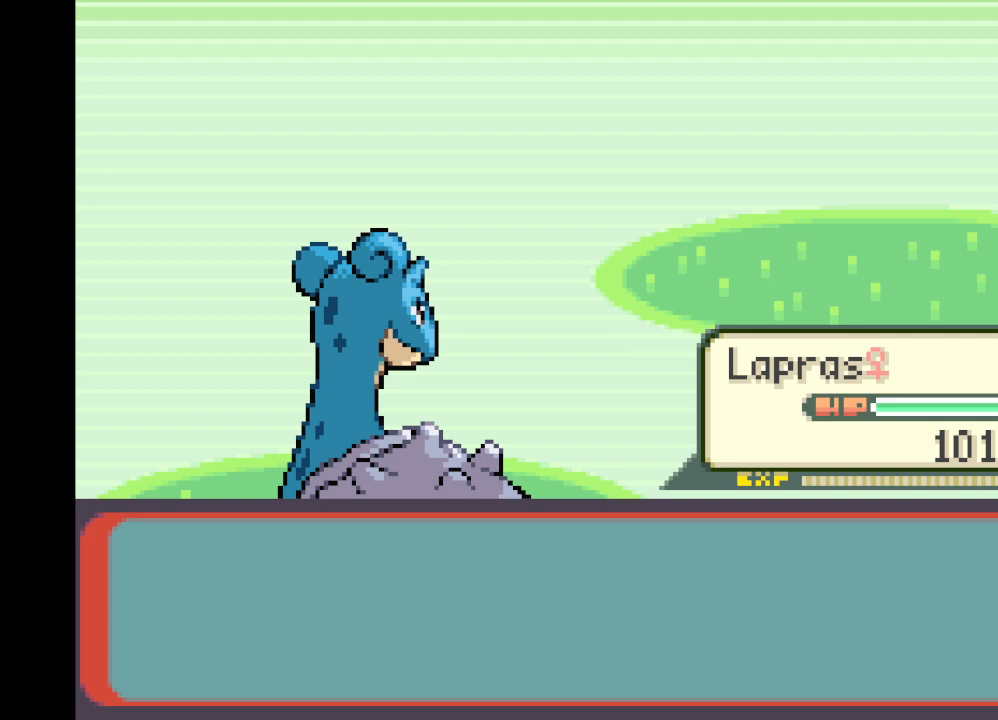
{"buttons": [], "left_stick": "center", "right_stick": "center", "events": []}
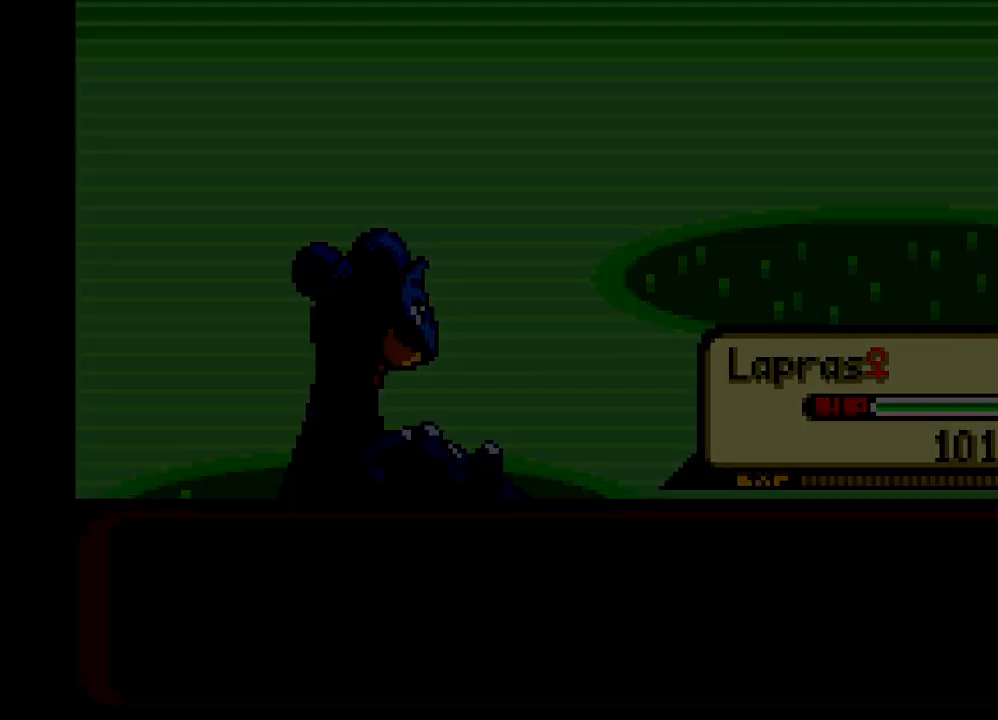
{"buttons": [], "left_stick": "center", "right_stick": "center", "events": []}
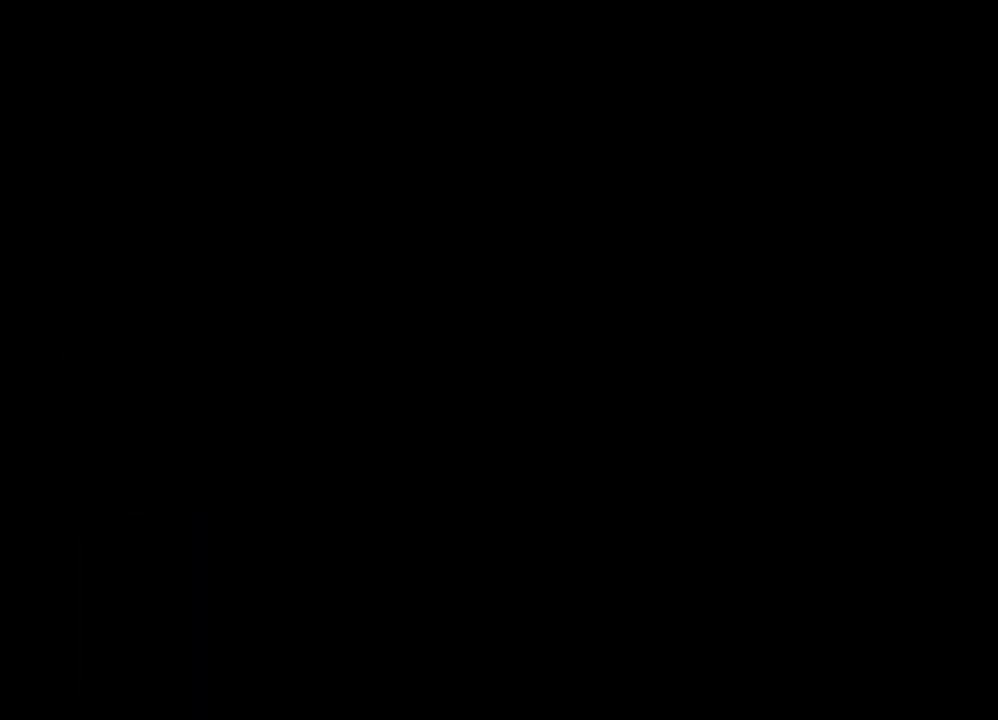
{"buttons": ["A", "DPAD_DOWN"], "left_stick": "center", "right_stick": "center", "events": [[333, "A", "down"], [375, "DPAD_DOWN", "down"]]}
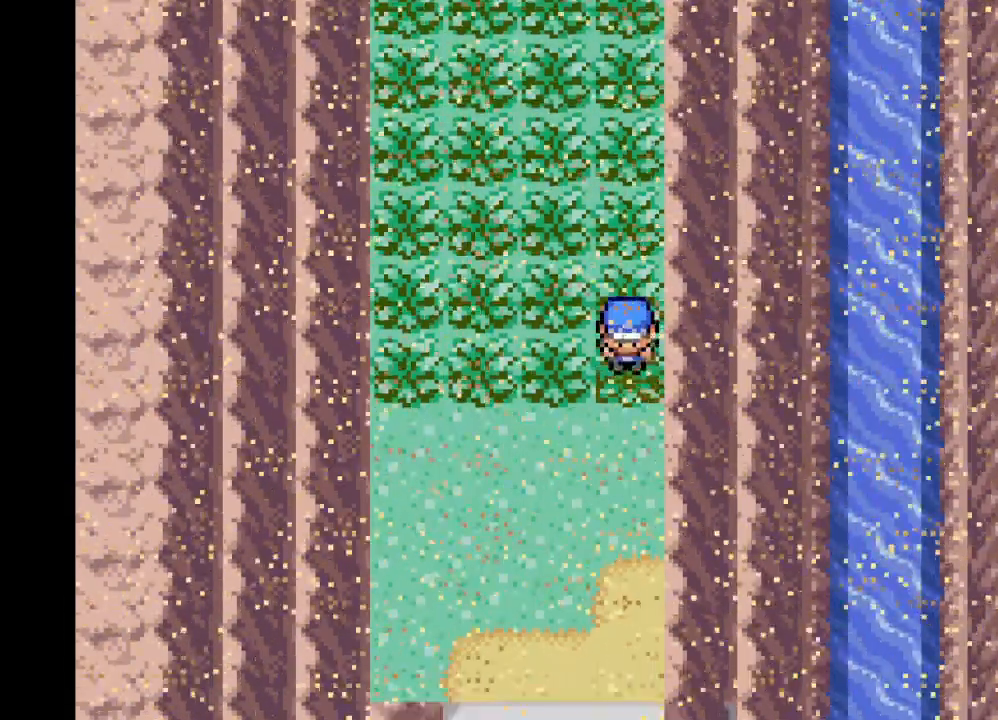
{"buttons": ["DPAD_LEFT"], "left_stick": "center", "right_stick": "center", "events": [[334, "DPAD_LEFT", "down"], [375, "A", "up"], [375, "DPAD_DOWN", "up"]]}
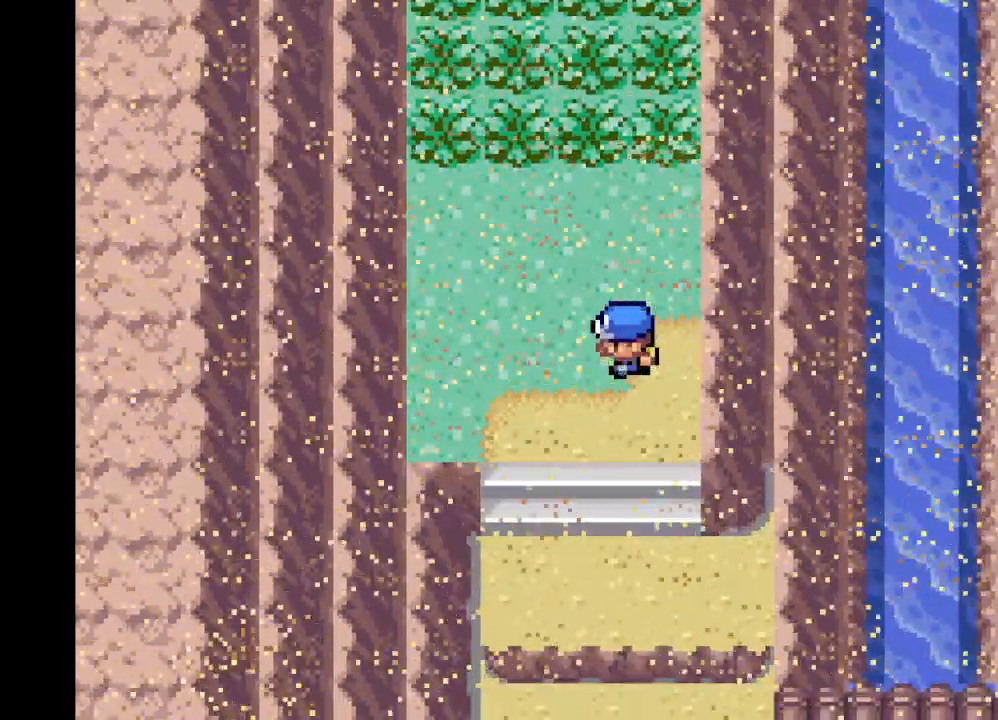
{"buttons": [], "left_stick": "center", "right_stick": "center", "events": [[83, "DPAD_DOWN", "down"], [83, "DPAD_LEFT", "up"], [417, "DPAD_DOWN", "up"]]}
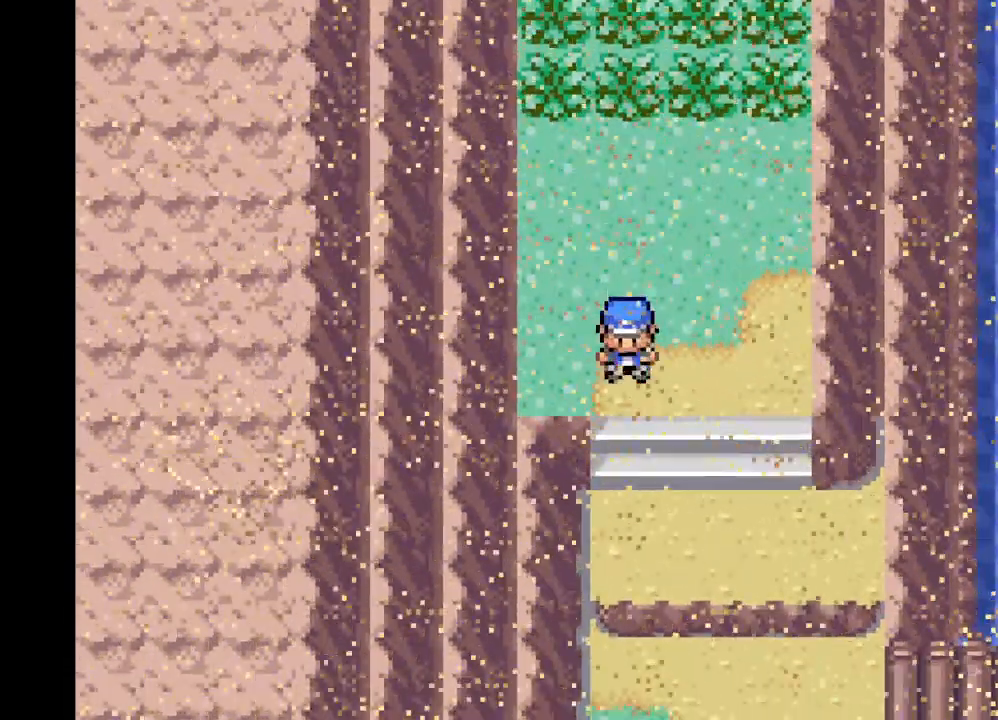
{"buttons": ["A", "DPAD_UP"], "left_stick": "center", "right_stick": "center", "events": [[375, "DPAD_UP", "down"], [501, "A", "down"]]}
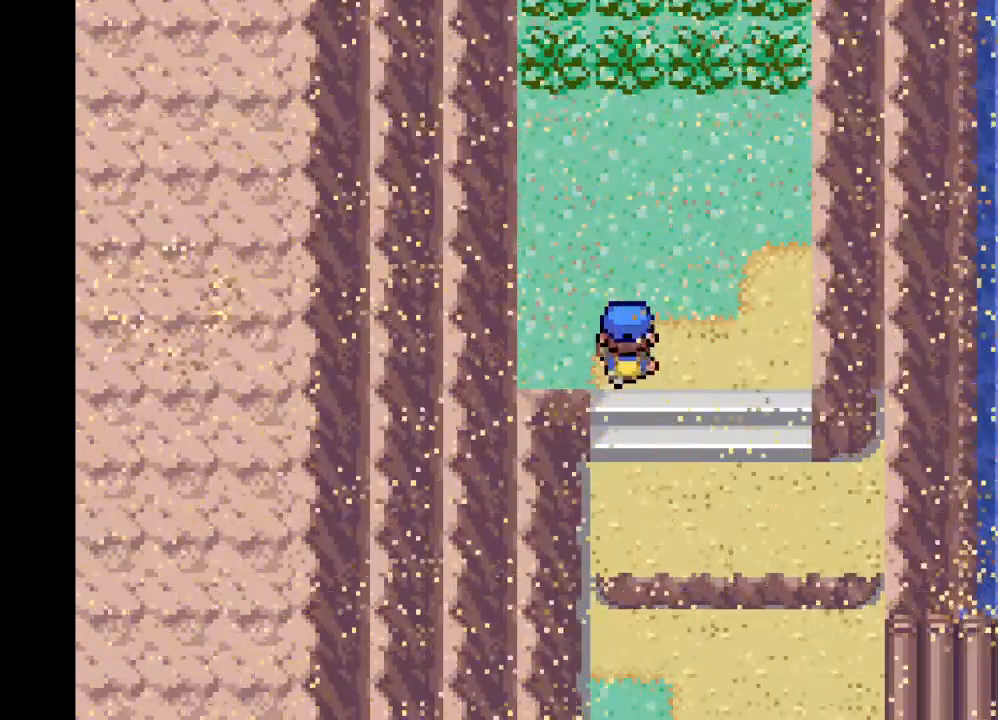
{"buttons": ["A", "DPAD_UP"], "left_stick": "center", "right_stick": "center", "events": []}
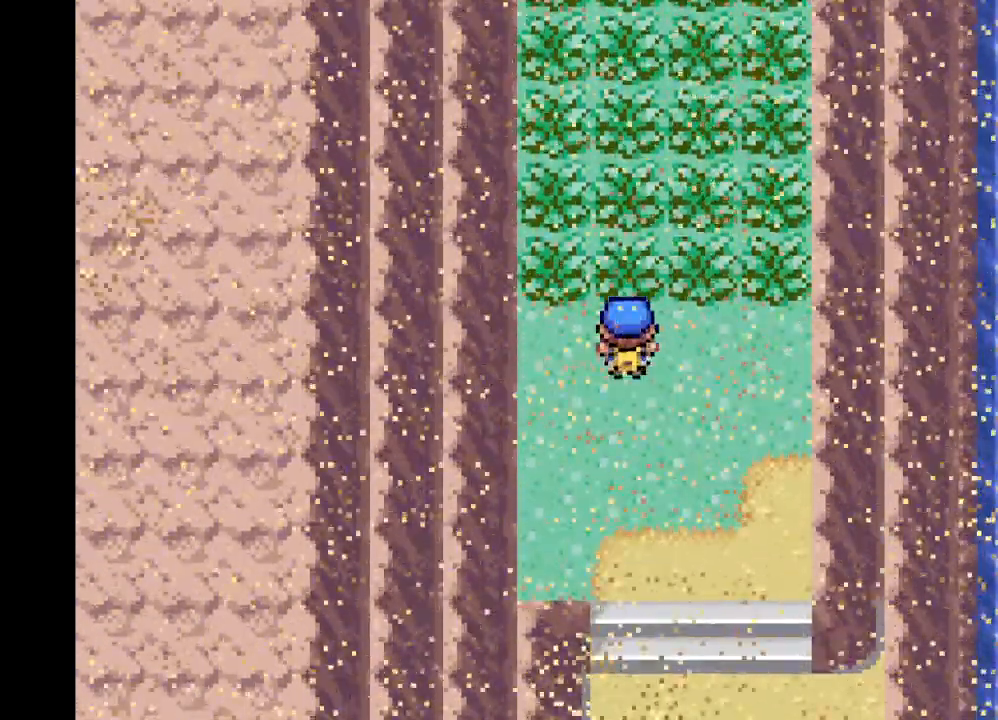
{"buttons": ["A", "DPAD_UP"], "left_stick": "center", "right_stick": "center", "events": [[42, "DPAD_RIGHT", "down"], [42, "DPAD_UP", "up"], [334, "DPAD_RIGHT", "up"], [334, "DPAD_UP", "down"]]}
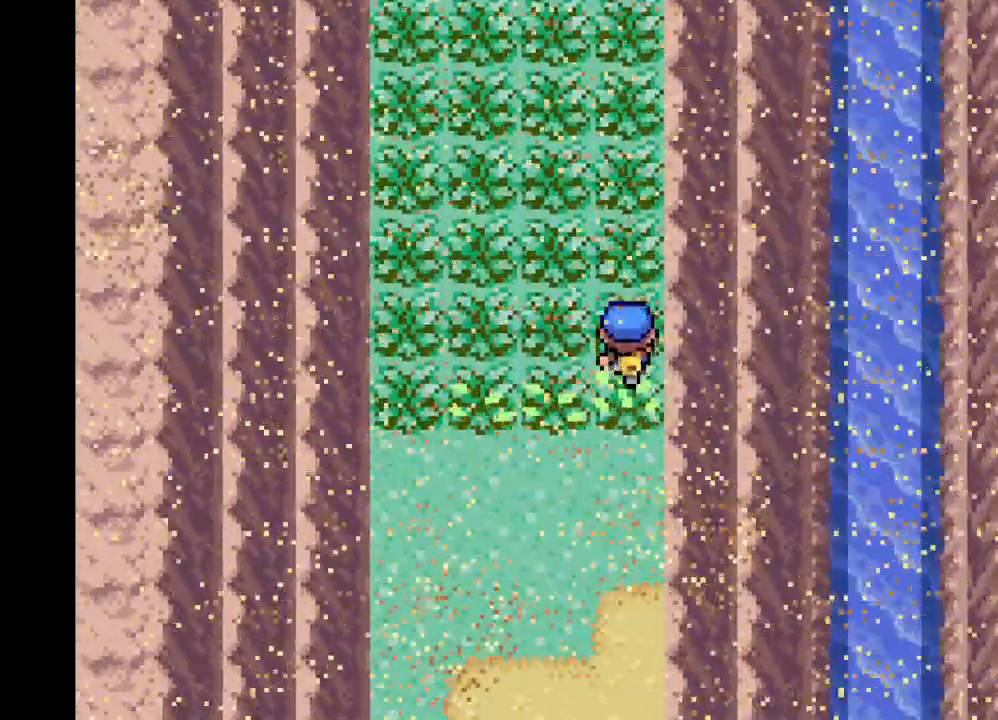
{"buttons": ["A", "DPAD_UP"], "left_stick": "center", "right_stick": "center", "events": []}
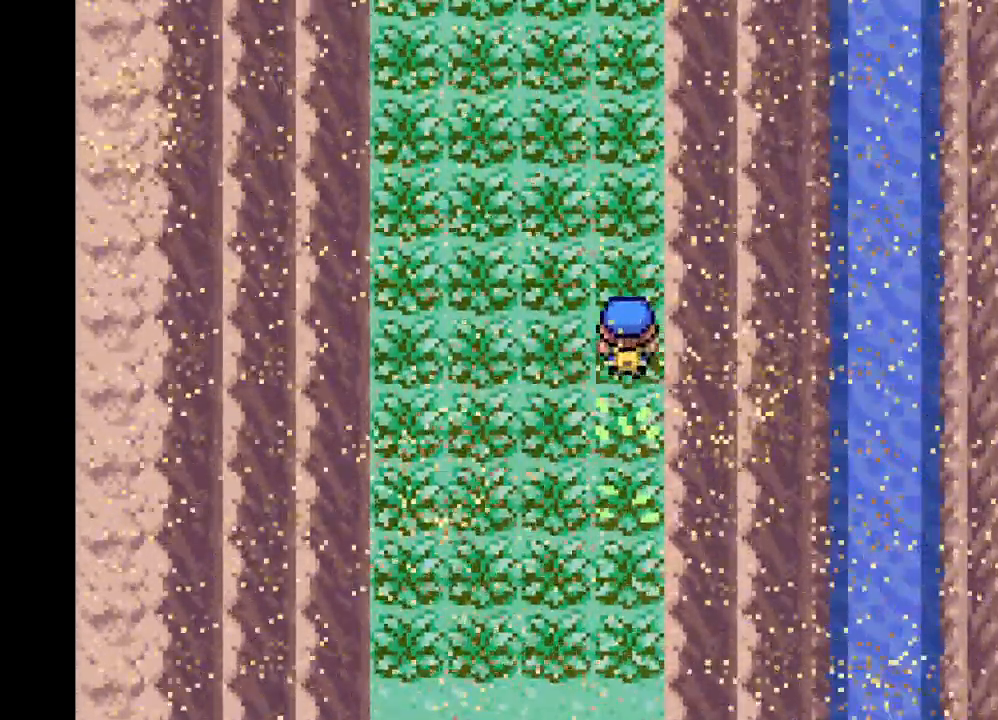
{"buttons": ["A", "DPAD_UP"], "left_stick": "center", "right_stick": "center", "events": []}
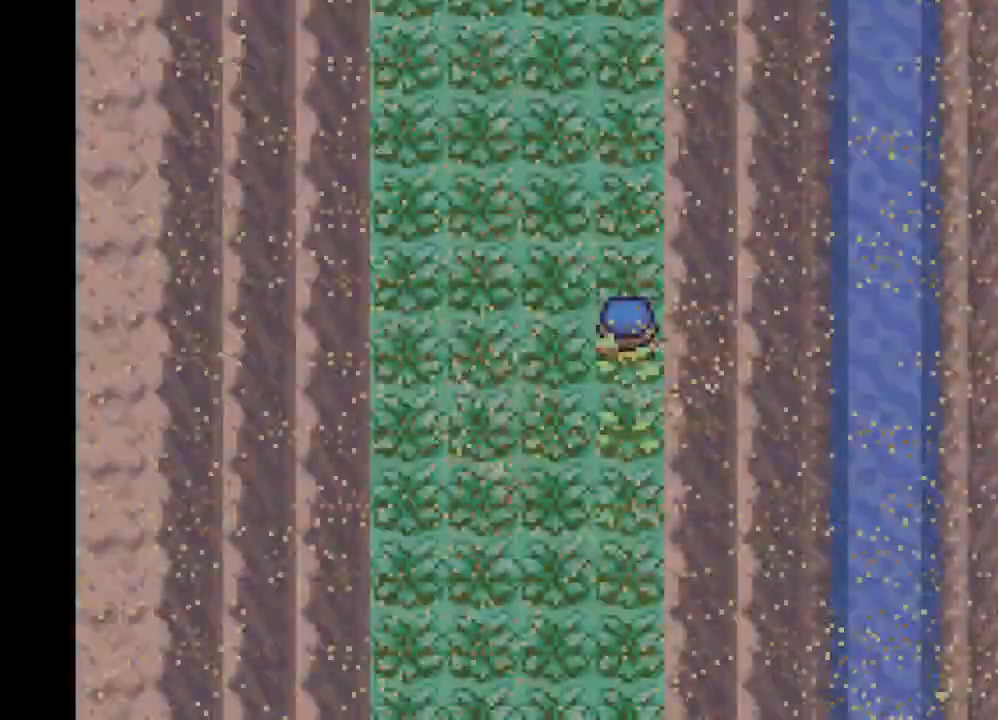
{"buttons": [], "left_stick": "center", "right_stick": "center", "events": [[125, "A", "up"], [166, "DPAD_UP", "up"]]}
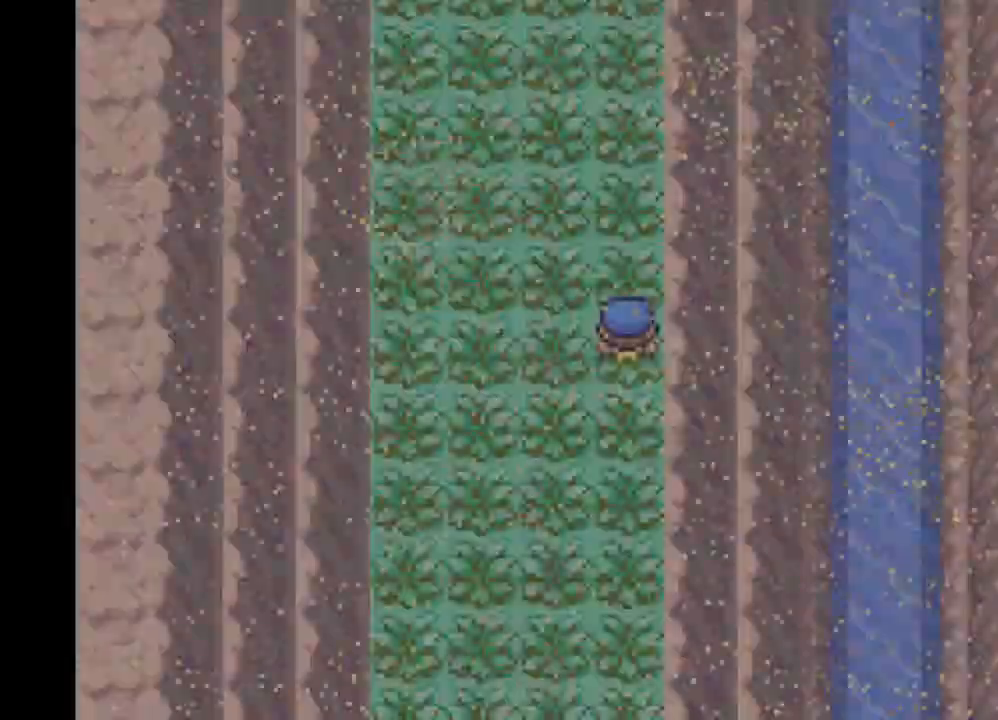
{"buttons": [], "left_stick": "center", "right_stick": "center", "events": []}
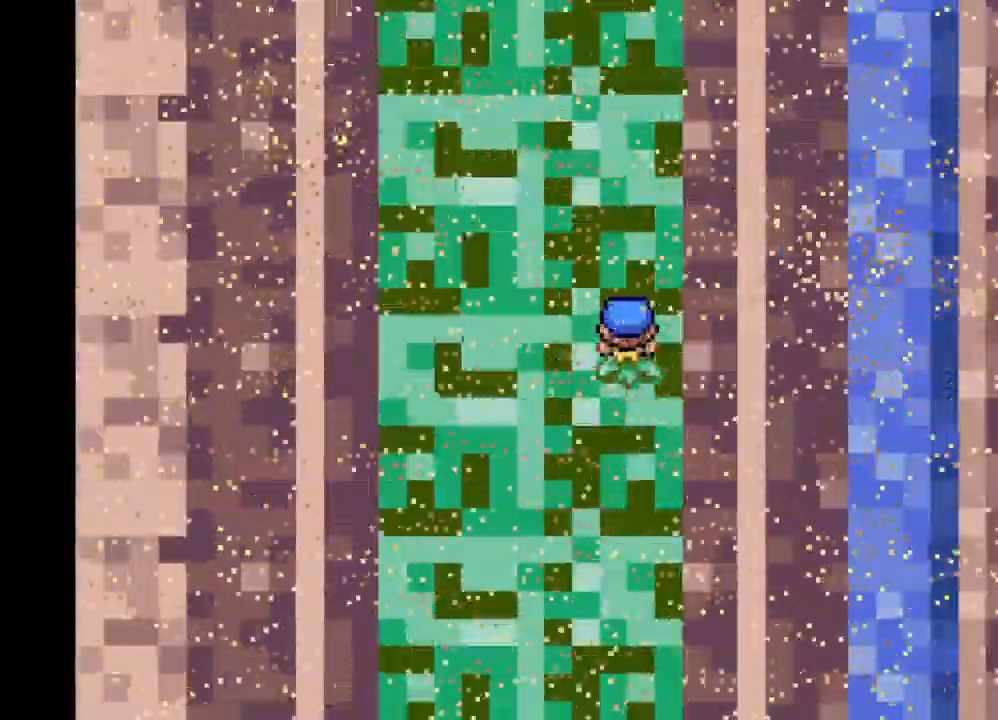
{"buttons": [], "left_stick": "center", "right_stick": "center", "events": []}
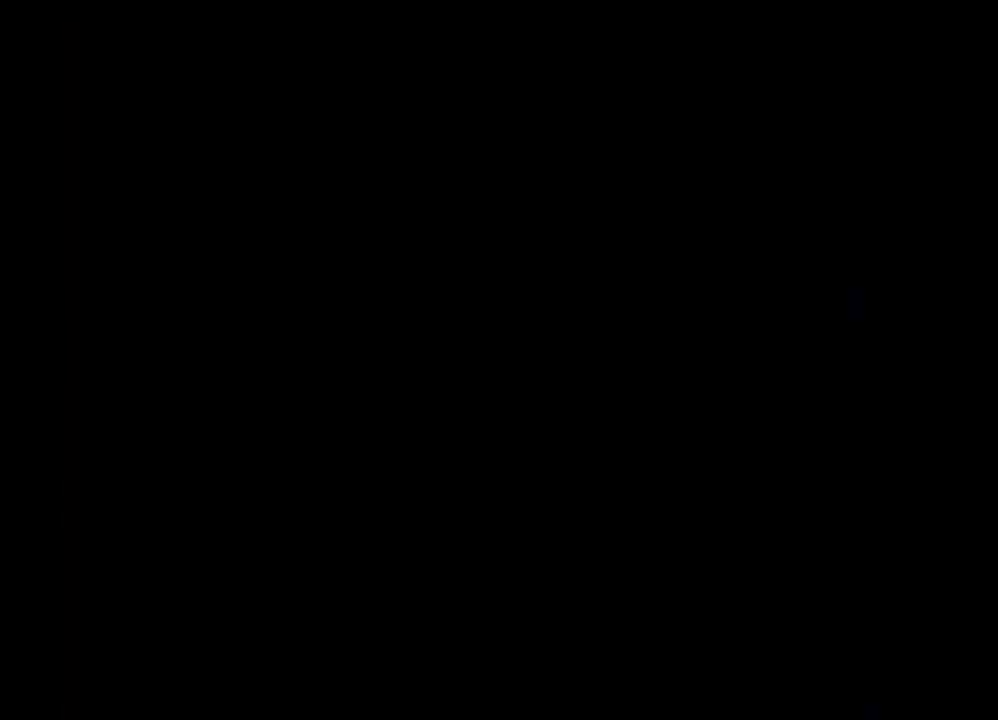
{"buttons": [], "left_stick": "center", "right_stick": "center", "events": []}
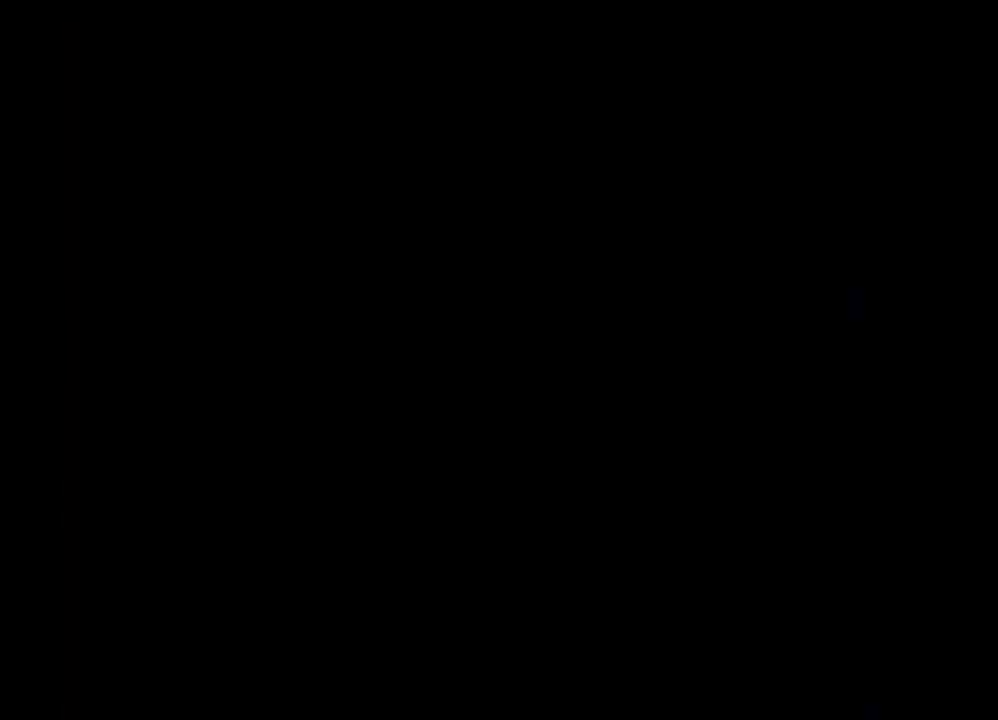
{"buttons": [], "left_stick": "center", "right_stick": "center", "events": []}
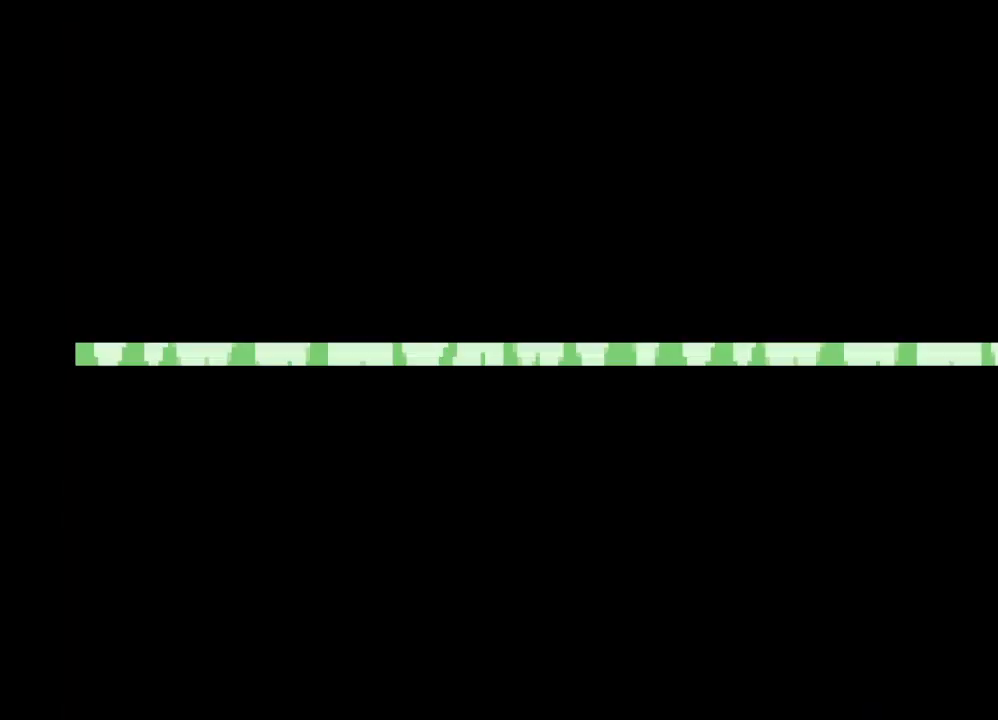
{"buttons": [], "left_stick": "center", "right_stick": "center", "events": []}
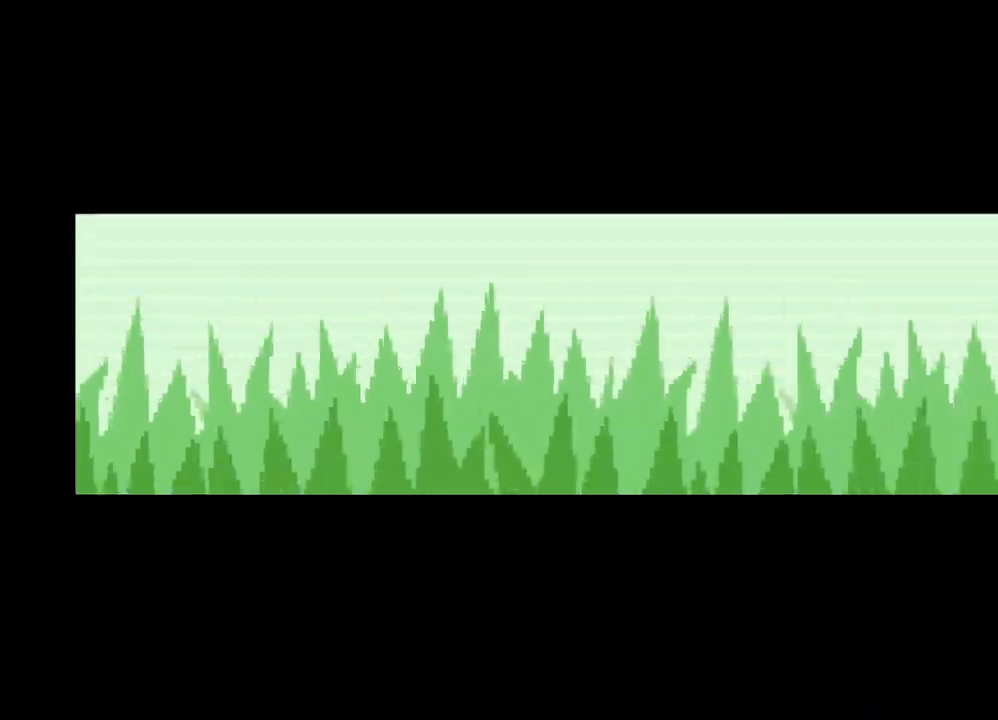
{"buttons": [], "left_stick": "center", "right_stick": "center", "events": []}
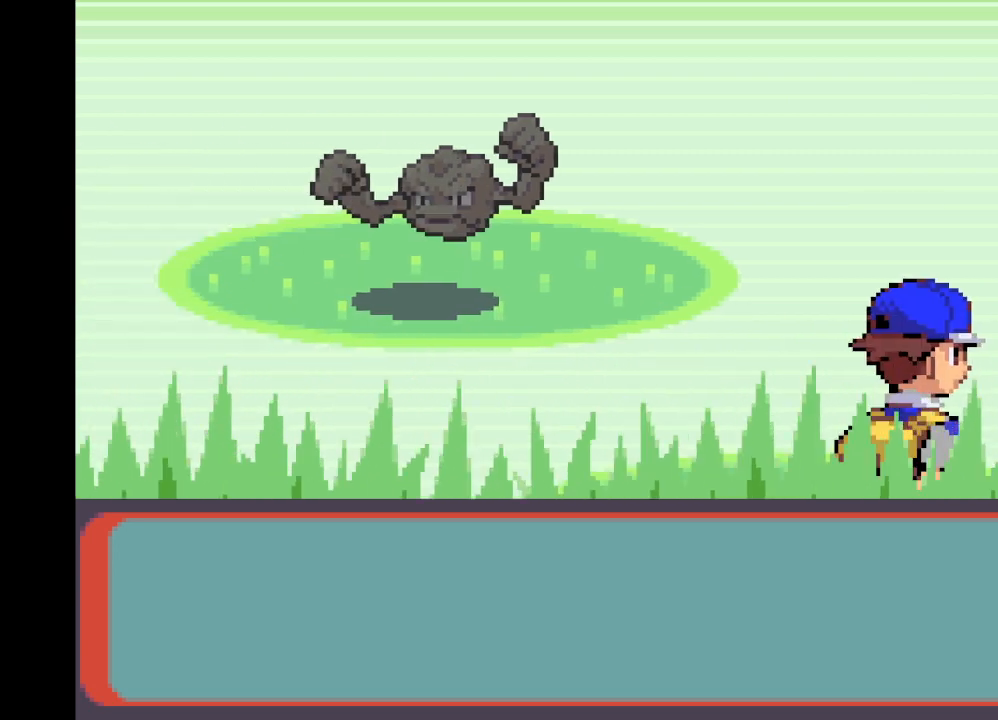
{"buttons": [], "left_stick": "center", "right_stick": "center", "events": []}
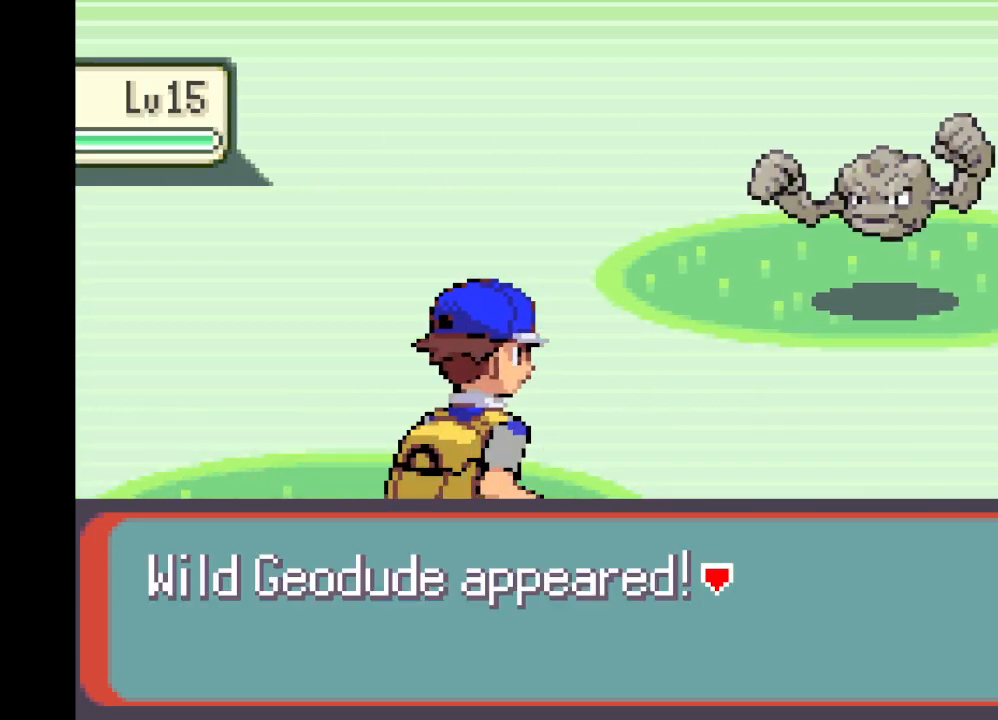
{"buttons": [], "left_stick": "center", "right_stick": "center", "events": [[250, "B", "down"], [375, "B", "up"]]}
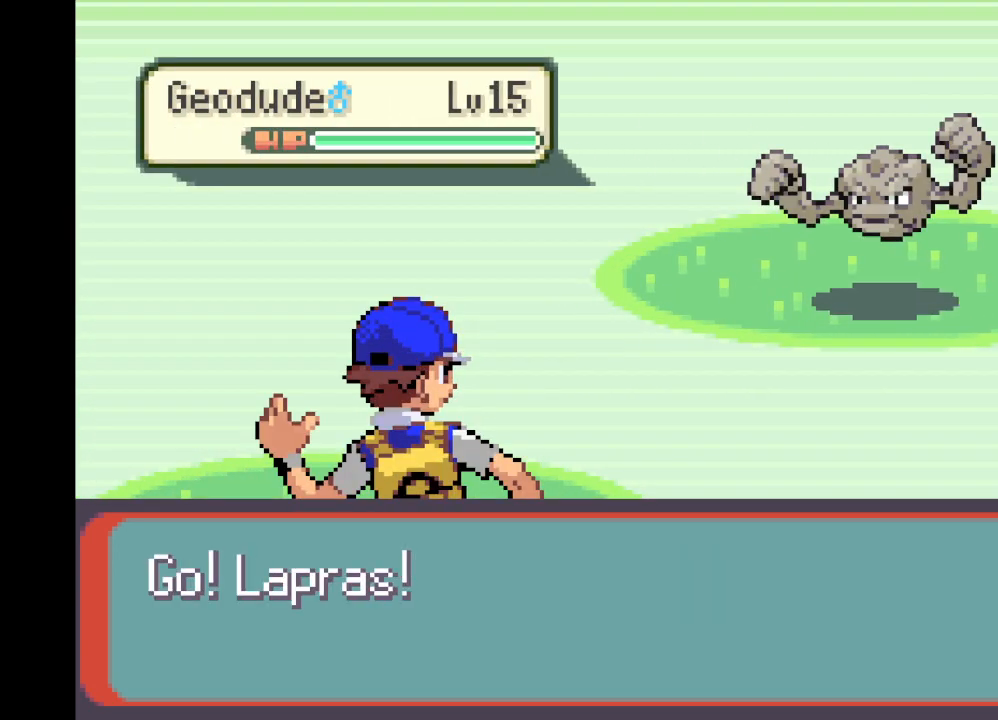
{"buttons": [], "left_stick": "center", "right_stick": "center", "events": [[42, "B", "down"], [125, "B", "up"], [292, "B", "down"], [417, "B", "up"]]}
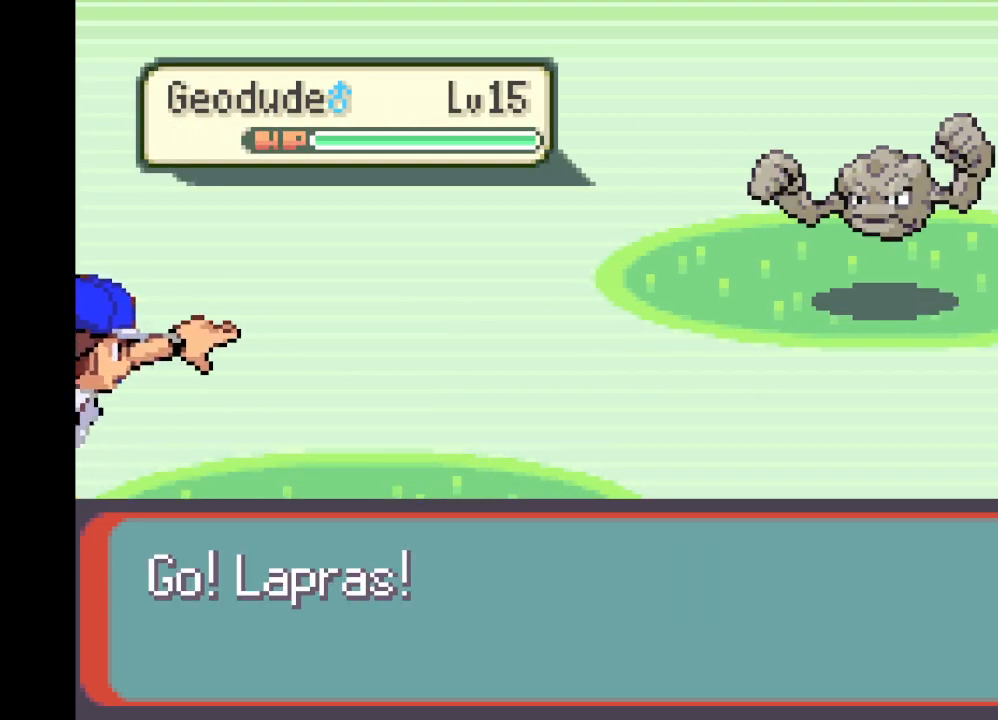
{"buttons": [], "left_stick": "center", "right_stick": "center", "events": []}
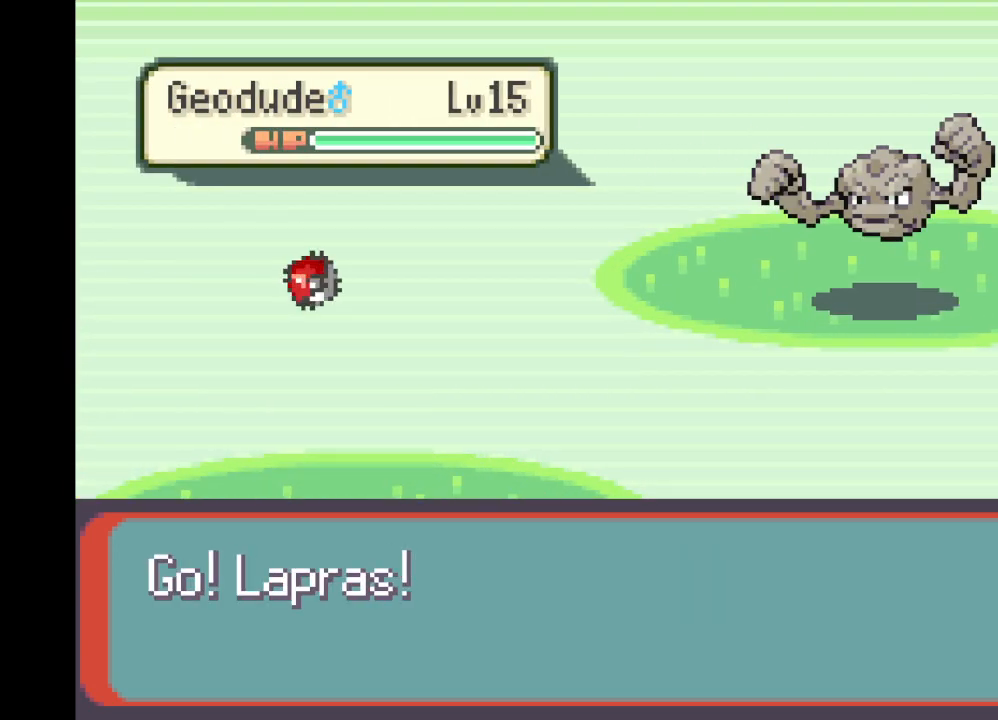
{"buttons": [], "left_stick": "center", "right_stick": "center", "events": [[42, "B", "down"], [209, "B", "up"], [334, "B", "down"], [459, "B", "up"]]}
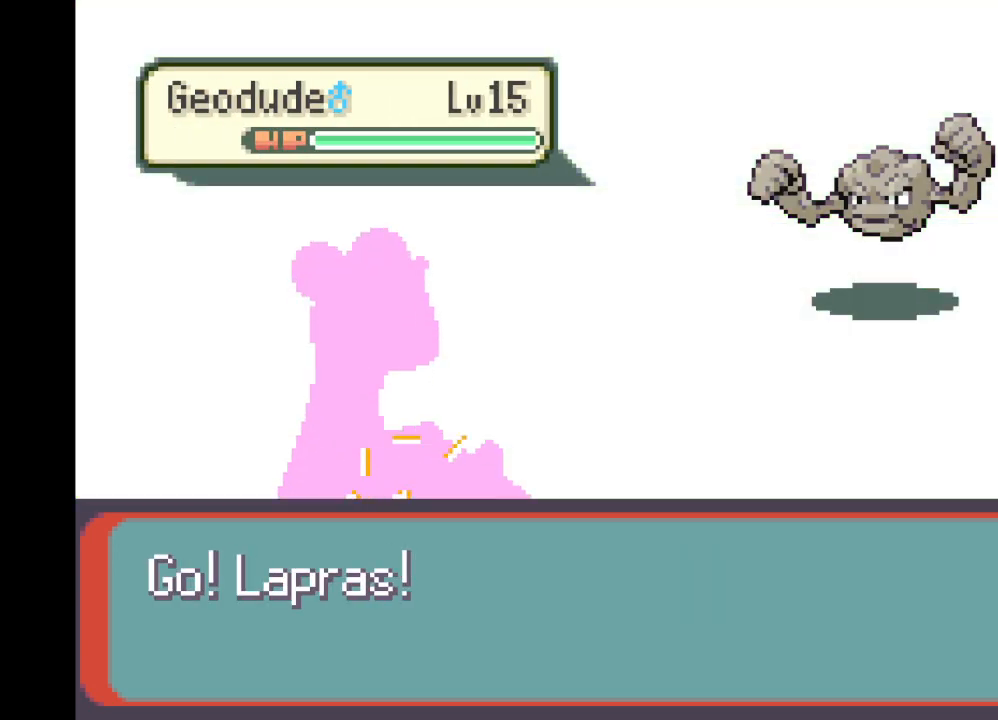
{"buttons": [], "left_stick": "center", "right_stick": "center", "events": []}